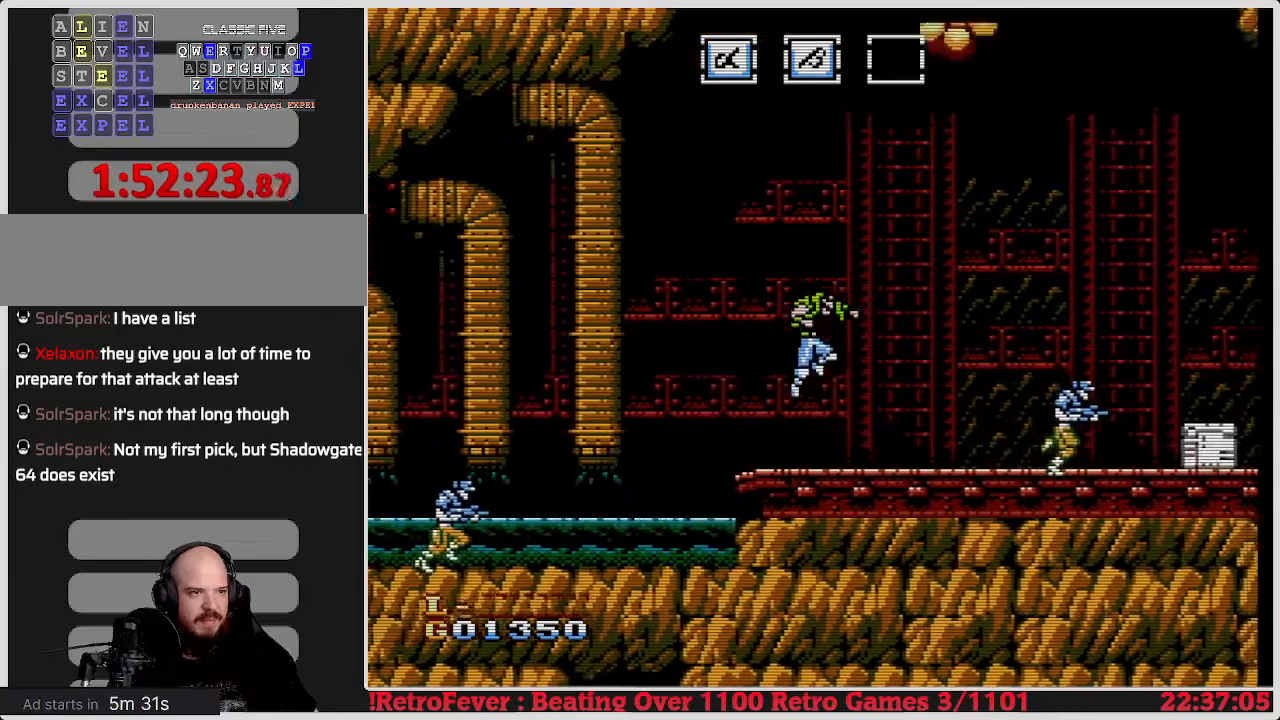
Gameplay with a controller (Nintendo layout); each line is a JSON object with the inputs held at the frame after it. "events" lists button and stick changes between this image and that frame as [ms after this image, input, new state], when the widget could be followed in between. Not read: L3 R3.
{"buttons": ["DPAD_LEFT"], "events": [[350, "DPAD_RIGHT", "up"], [367, "DPAD_LEFT", "down"]]}
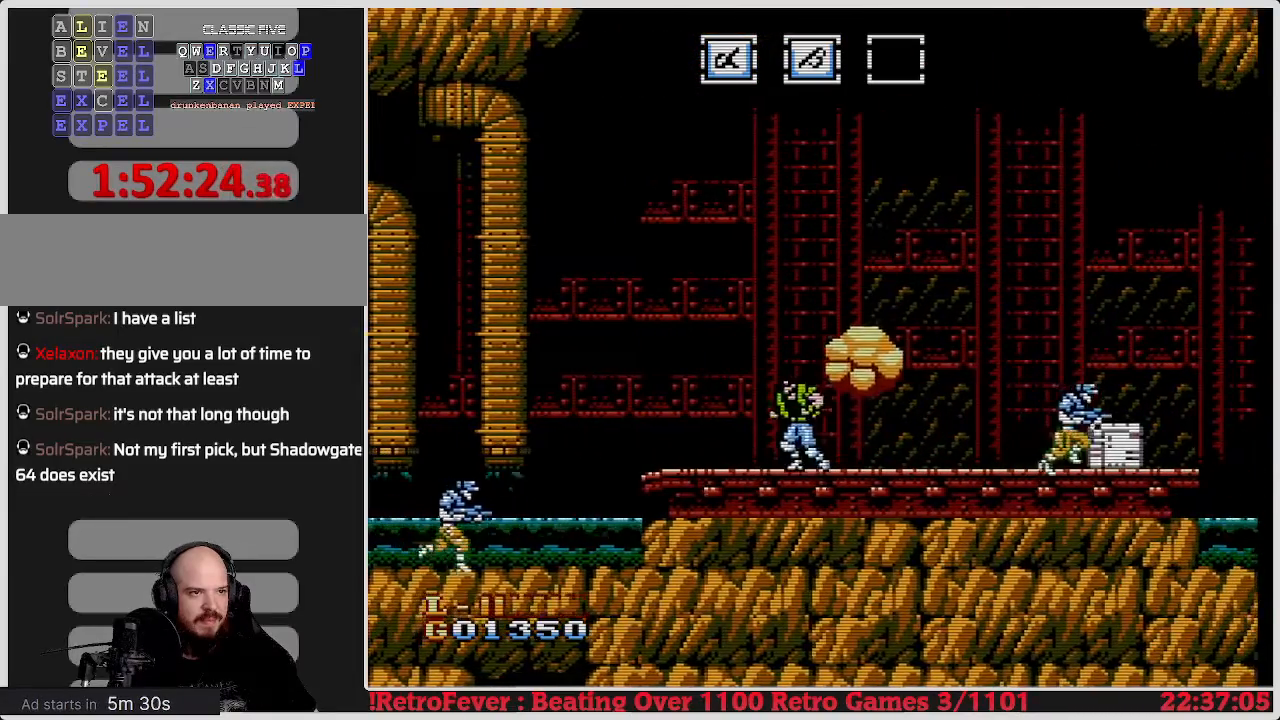
{"buttons": ["DPAD_RIGHT"], "events": [[250, "DPAD_LEFT", "up"], [267, "DPAD_RIGHT", "down"]]}
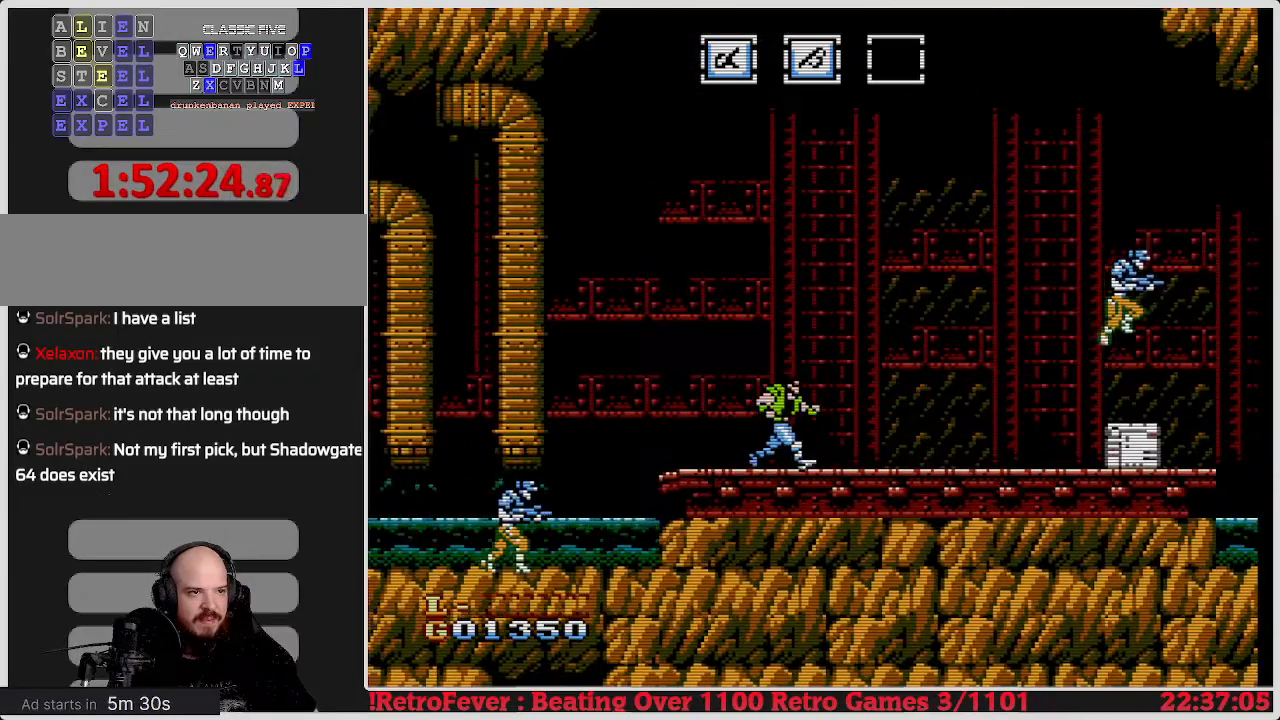
{"buttons": ["DPAD_RIGHT"], "events": []}
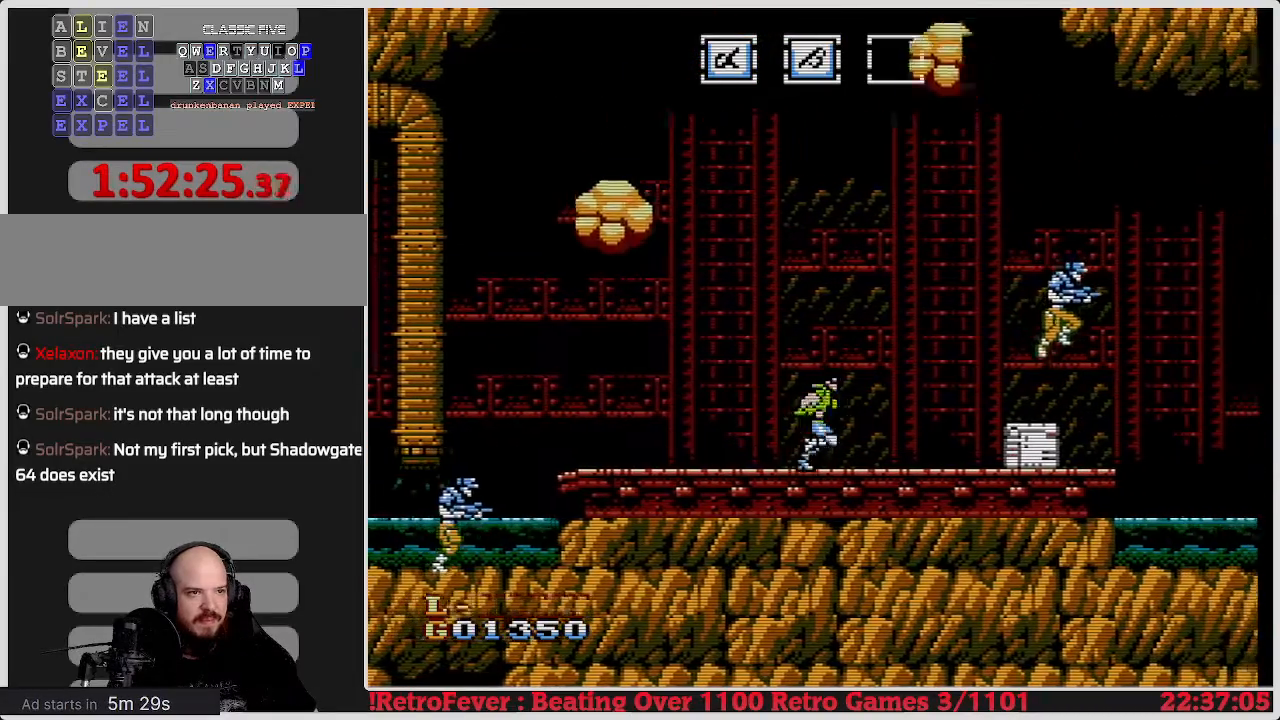
{"buttons": ["DPAD_LEFT"], "events": [[67, "DPAD_RIGHT", "up"], [350, "DPAD_LEFT", "down"]]}
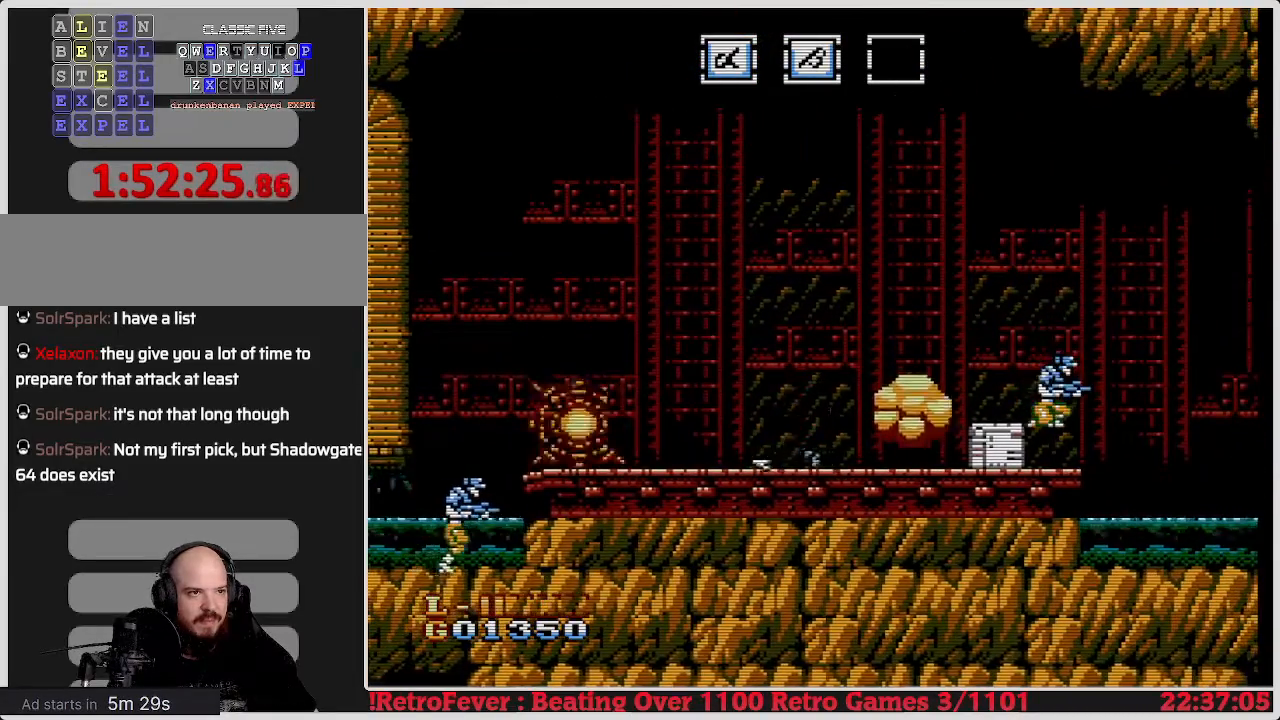
{"buttons": ["DPAD_RIGHT"], "events": [[33, "DPAD_LEFT", "up"], [67, "DPAD_RIGHT", "down"]]}
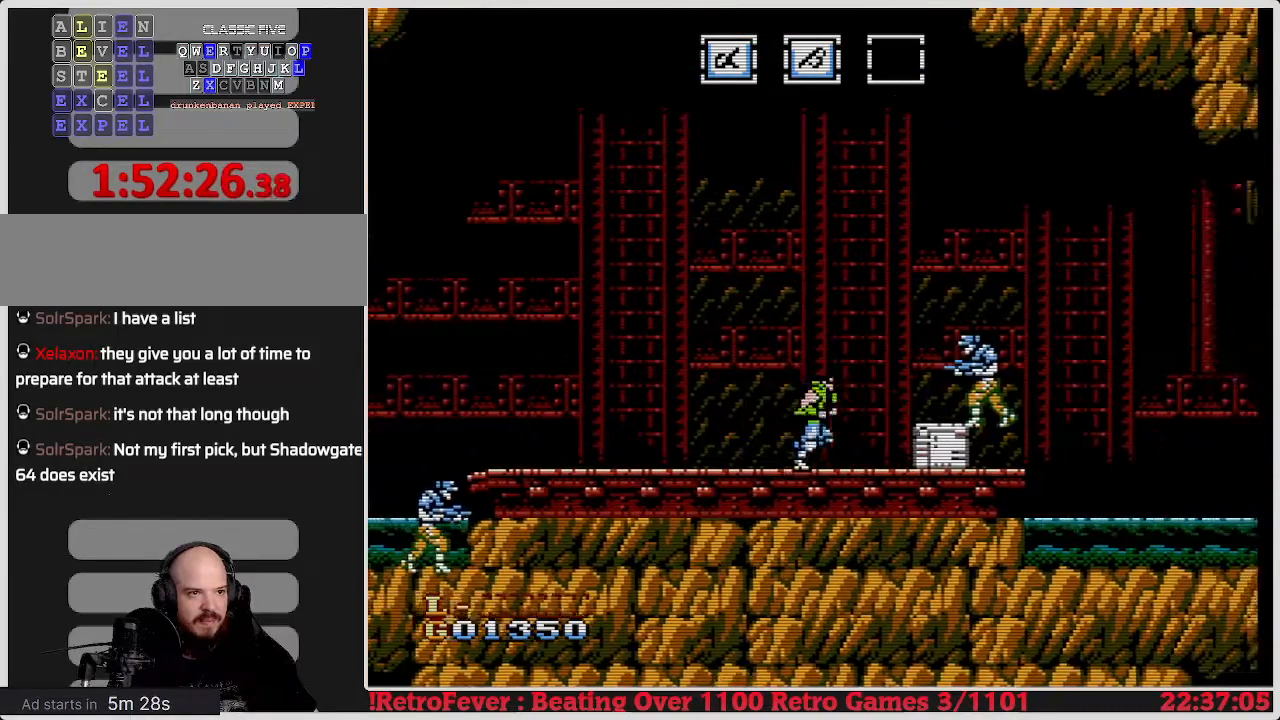
{"buttons": ["DPAD_DOWN"], "events": [[233, "DPAD_RIGHT", "up"], [250, "DPAD_DOWN", "down"], [350, "B", "down"], [483, "B", "up"]]}
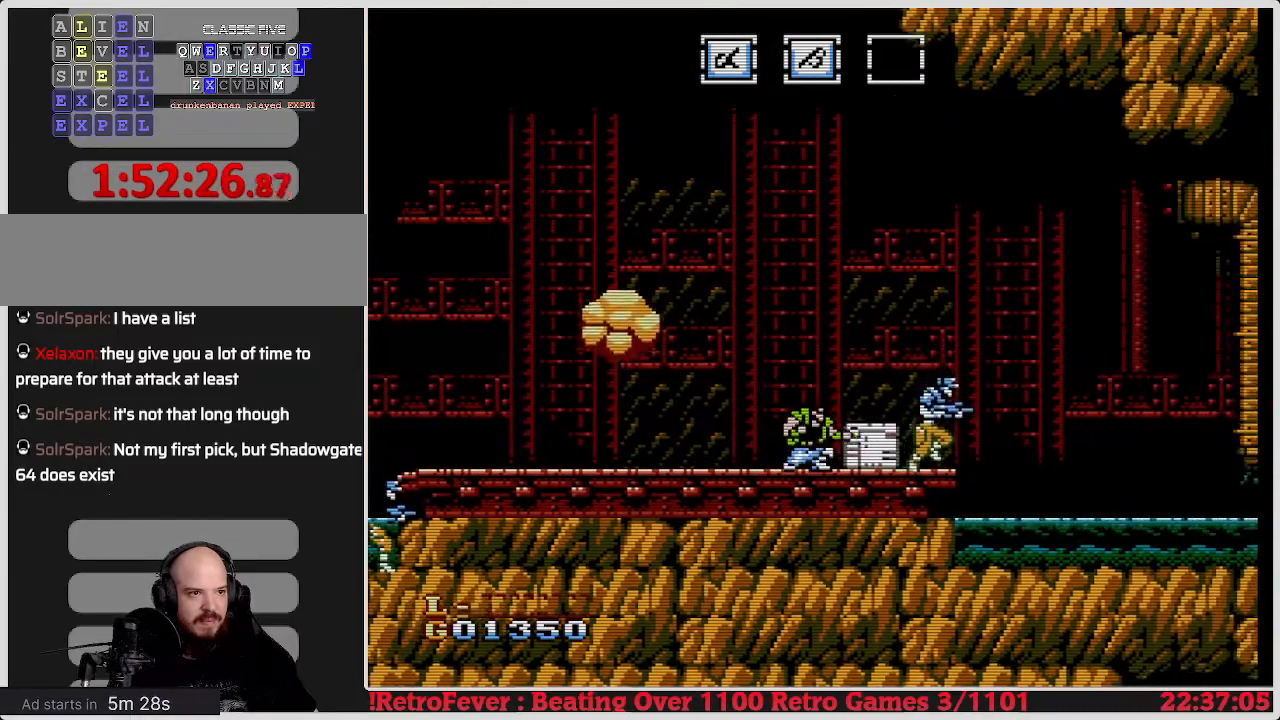
{"buttons": [], "events": [[117, "DPAD_DOWN", "up"], [233, "DPAD_RIGHT", "down"], [317, "DPAD_RIGHT", "up"]]}
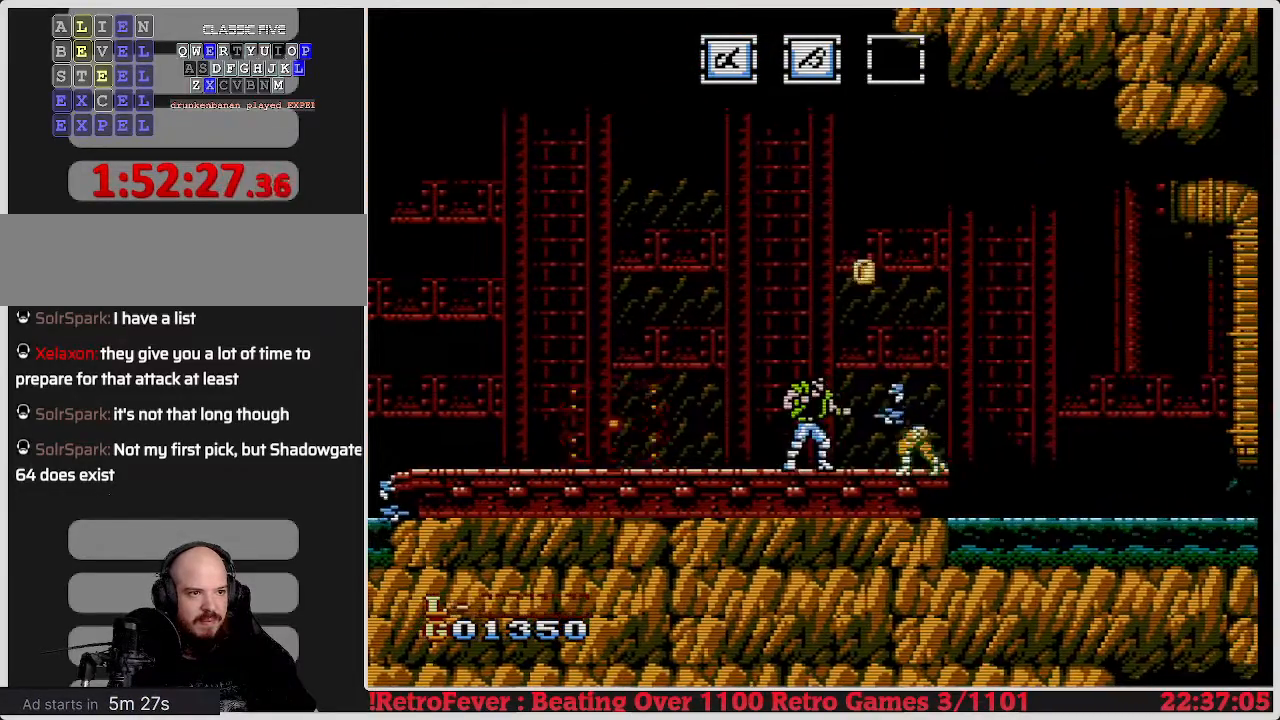
{"buttons": ["DPAD_RIGHT"], "events": [[17, "DPAD_RIGHT", "down"], [183, "DPAD_RIGHT", "up"], [283, "B", "down"], [383, "DPAD_RIGHT", "down"], [467, "B", "up"]]}
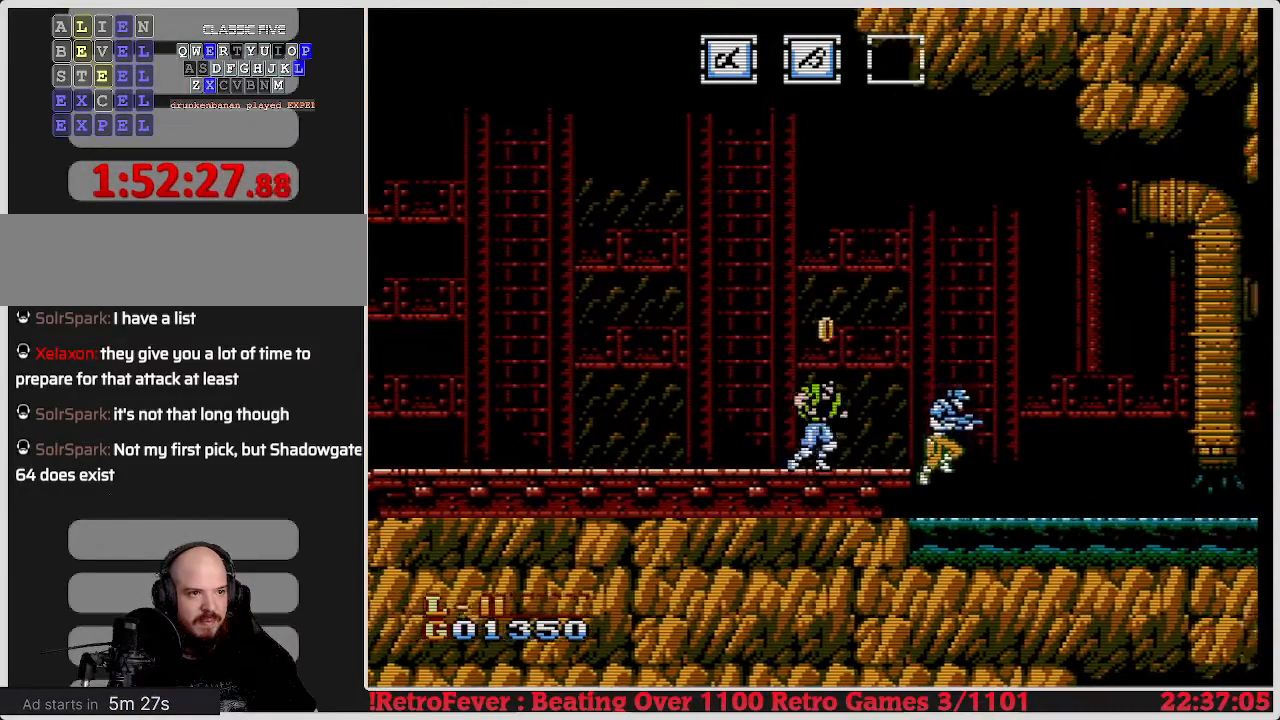
{"buttons": ["DPAD_RIGHT"], "events": [[100, "DPAD_RIGHT", "up"], [233, "DPAD_RIGHT", "down"]]}
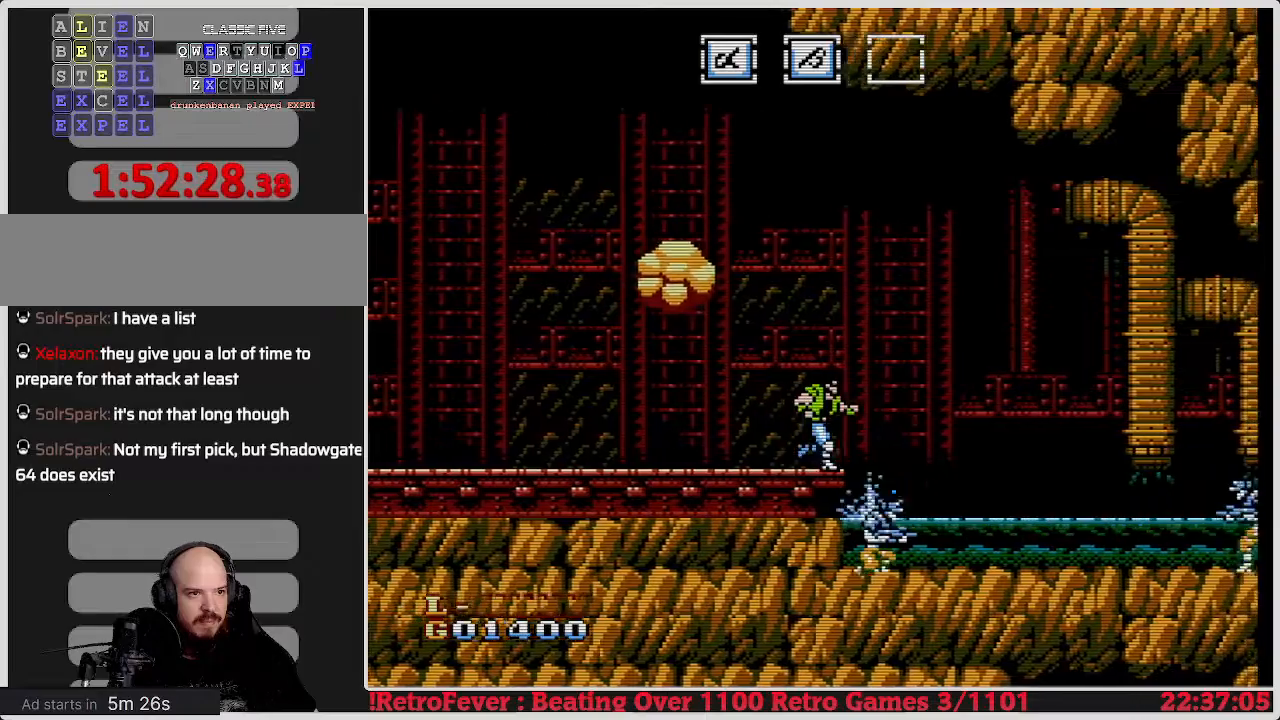
{"buttons": [], "events": [[333, "B", "down"], [367, "DPAD_RIGHT", "up"], [467, "B", "up"]]}
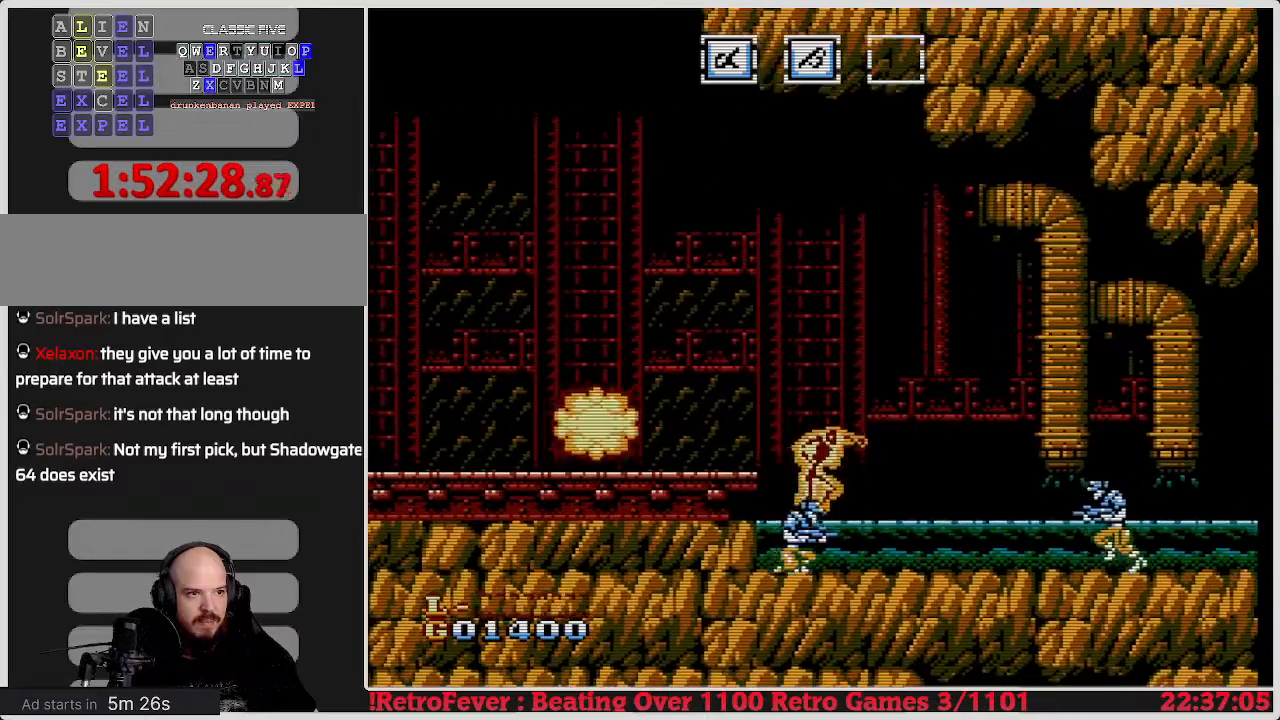
{"buttons": ["B", "DPAD_LEFT"], "events": [[83, "B", "down"], [167, "B", "up"], [167, "DPAD_RIGHT", "down"], [283, "B", "down"], [383, "B", "up"], [500, "B", "down"], [500, "DPAD_LEFT", "down"], [500, "DPAD_RIGHT", "up"]]}
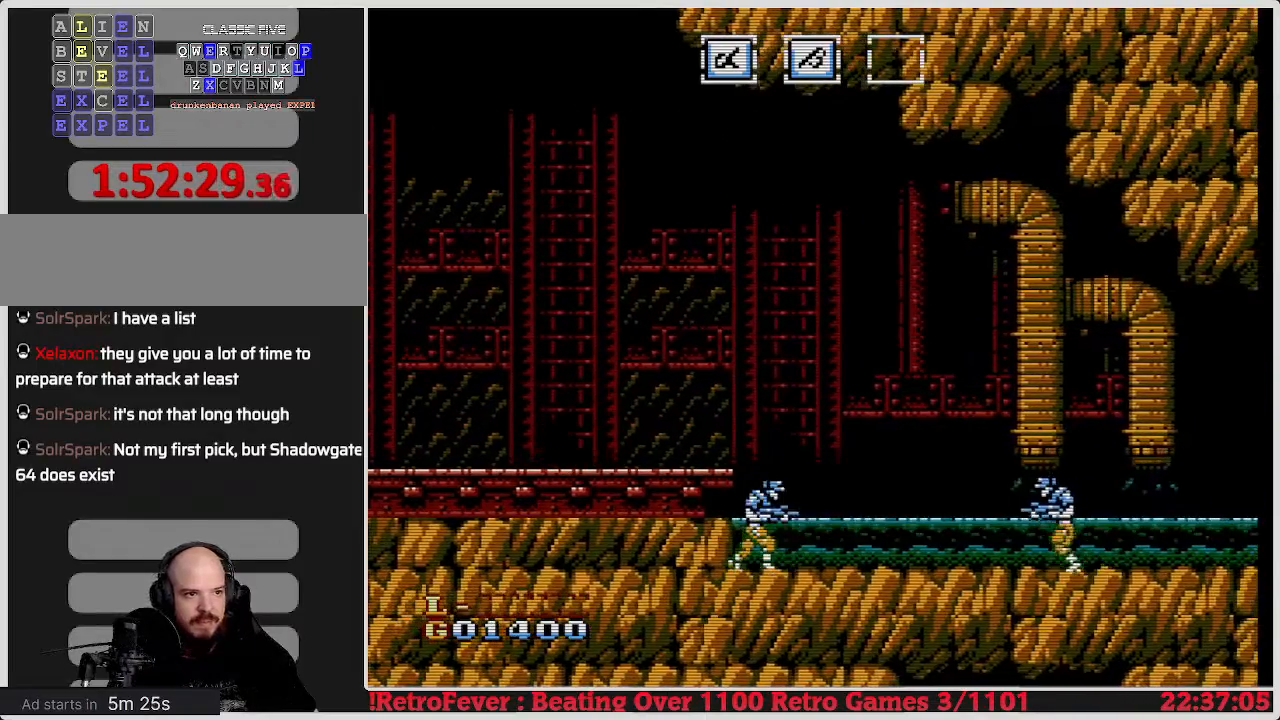
{"buttons": [], "events": [[267, "B", "up"], [283, "DPAD_LEFT", "up"]]}
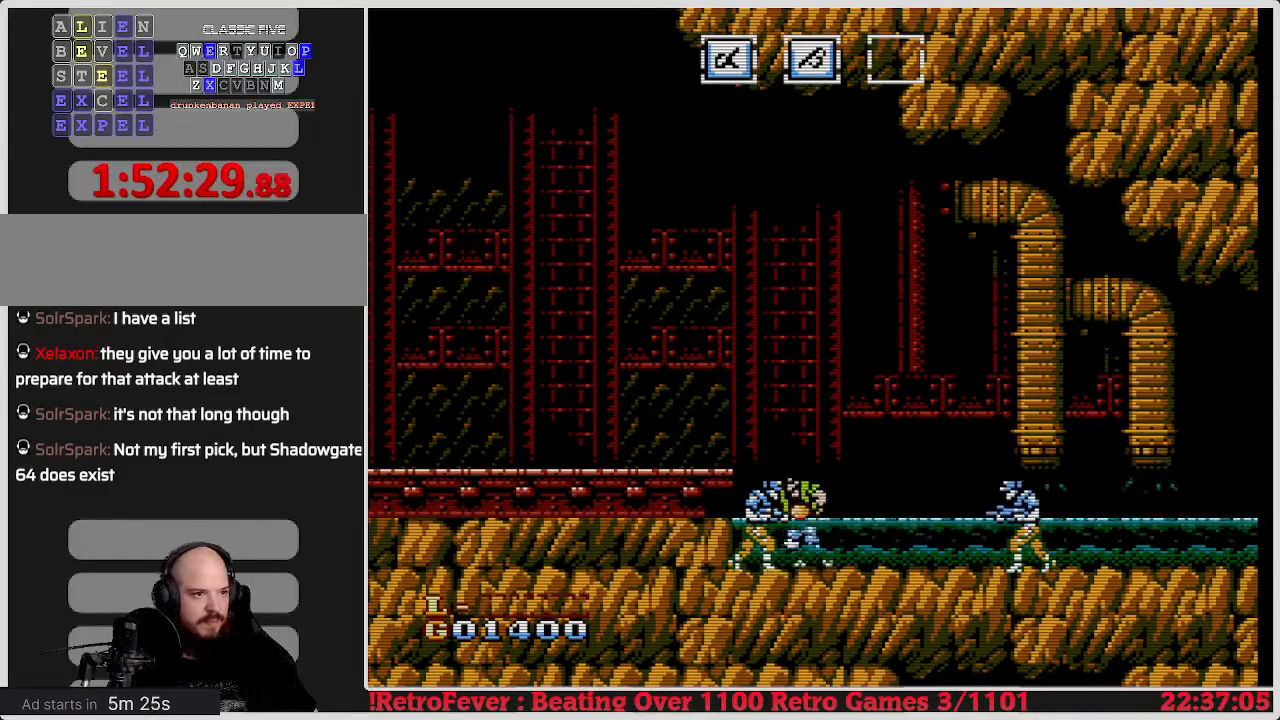
{"buttons": ["B"], "events": [[233, "DPAD_LEFT", "down"], [350, "B", "down"], [367, "B", "up"], [367, "DPAD_LEFT", "up"], [450, "B", "down"]]}
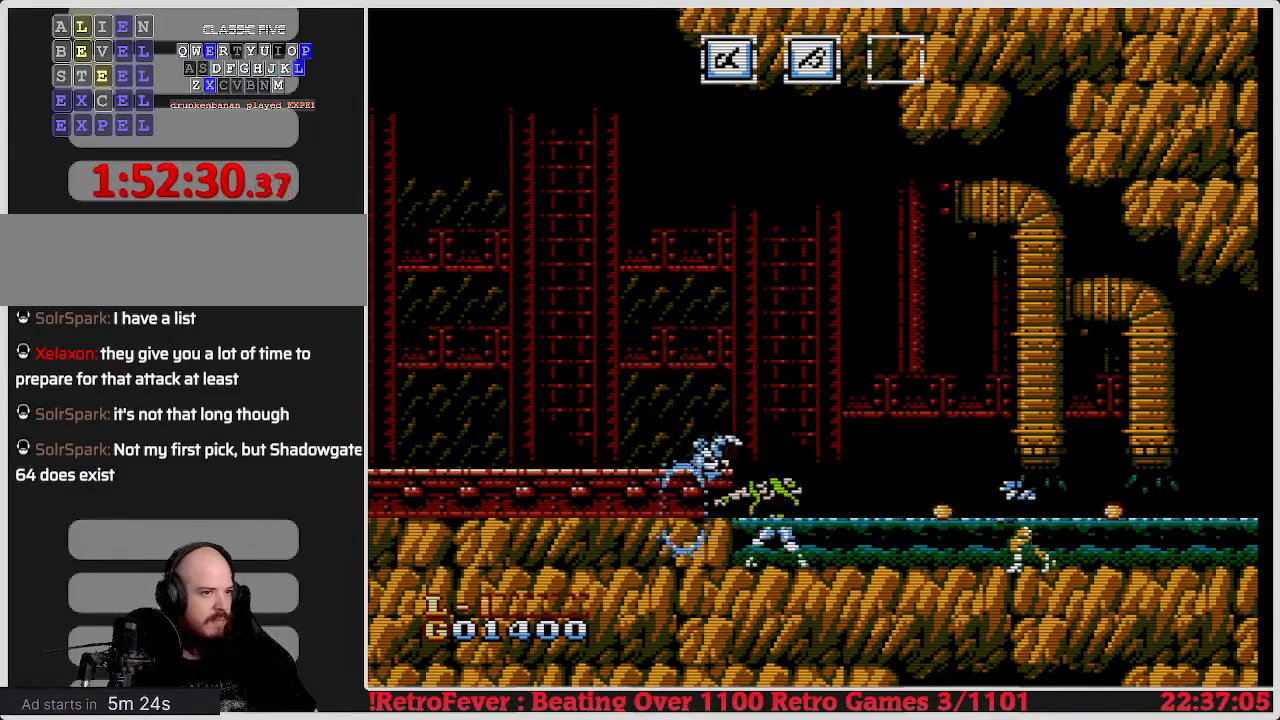
{"buttons": ["A", "DPAD_RIGHT"], "events": [[50, "B", "up"], [67, "B", "down"], [150, "B", "up"], [267, "B", "down"], [350, "B", "up"], [350, "DPAD_RIGHT", "down"], [383, "DPAD_RIGHT", "up"], [417, "A", "down"], [433, "DPAD_RIGHT", "down"]]}
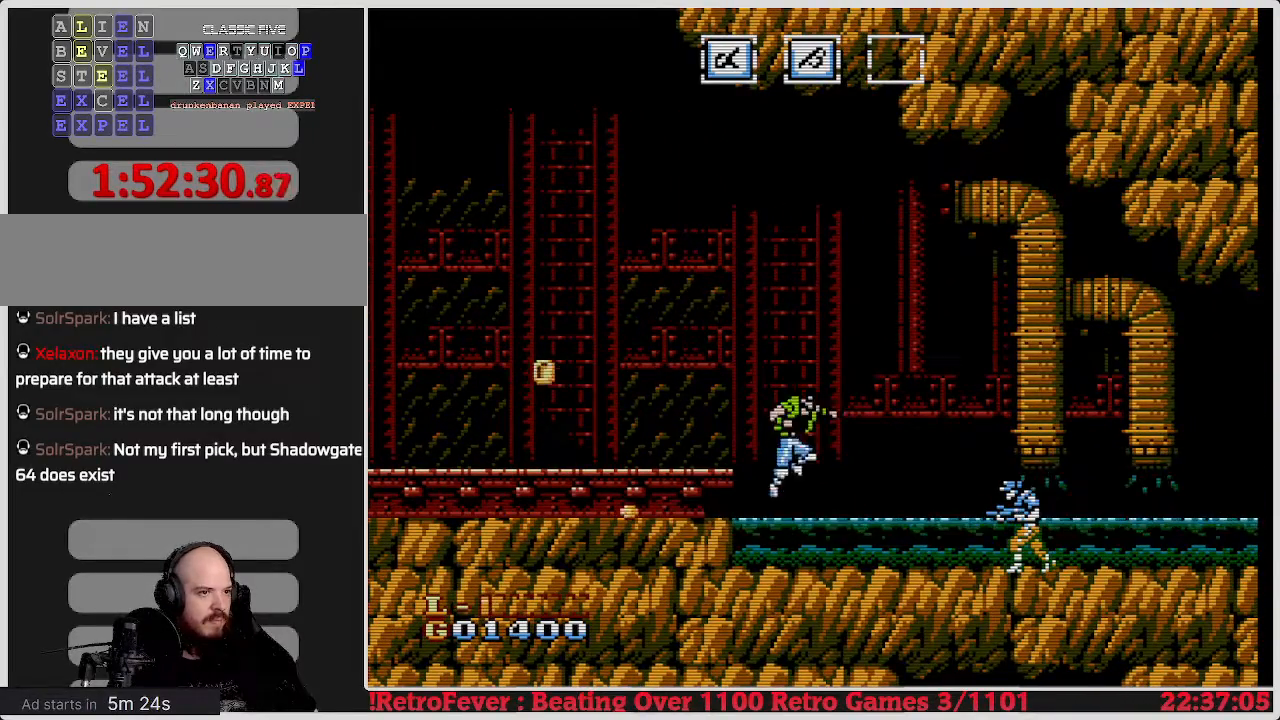
{"buttons": ["DPAD_RIGHT"], "events": [[100, "A", "up"]]}
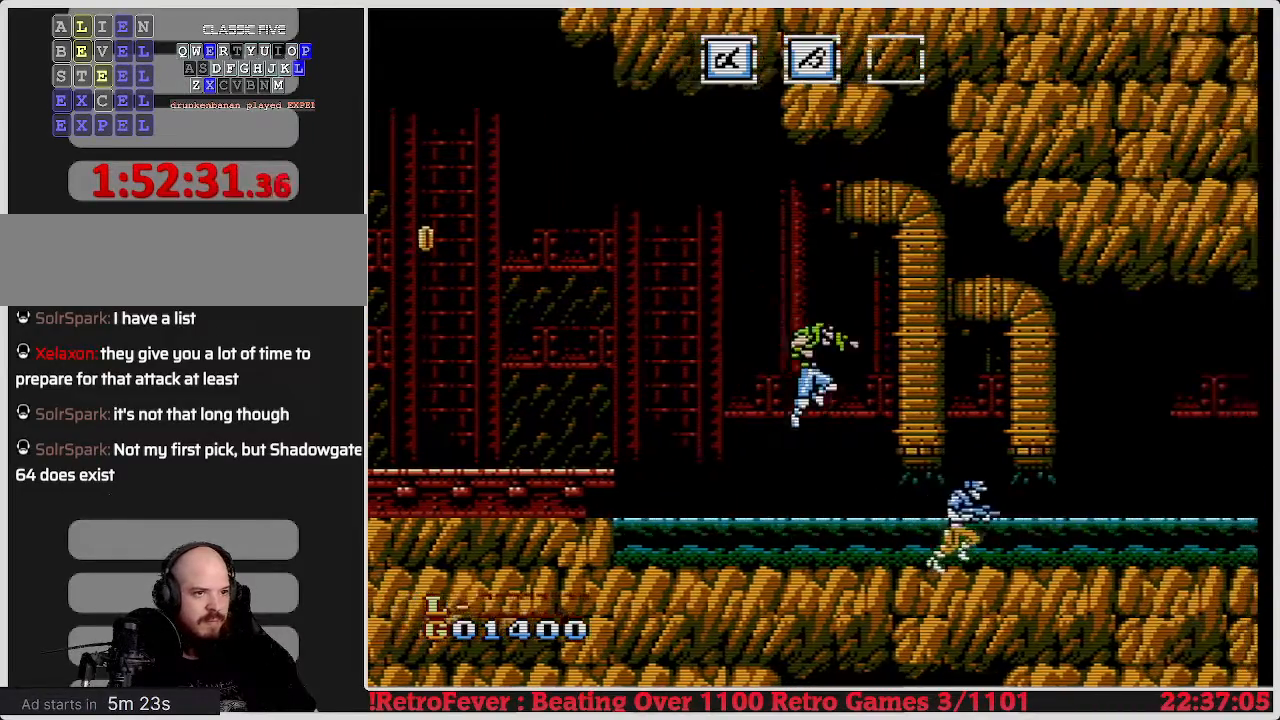
{"buttons": ["DPAD_RIGHT"], "events": [[100, "B", "down"], [233, "B", "up"]]}
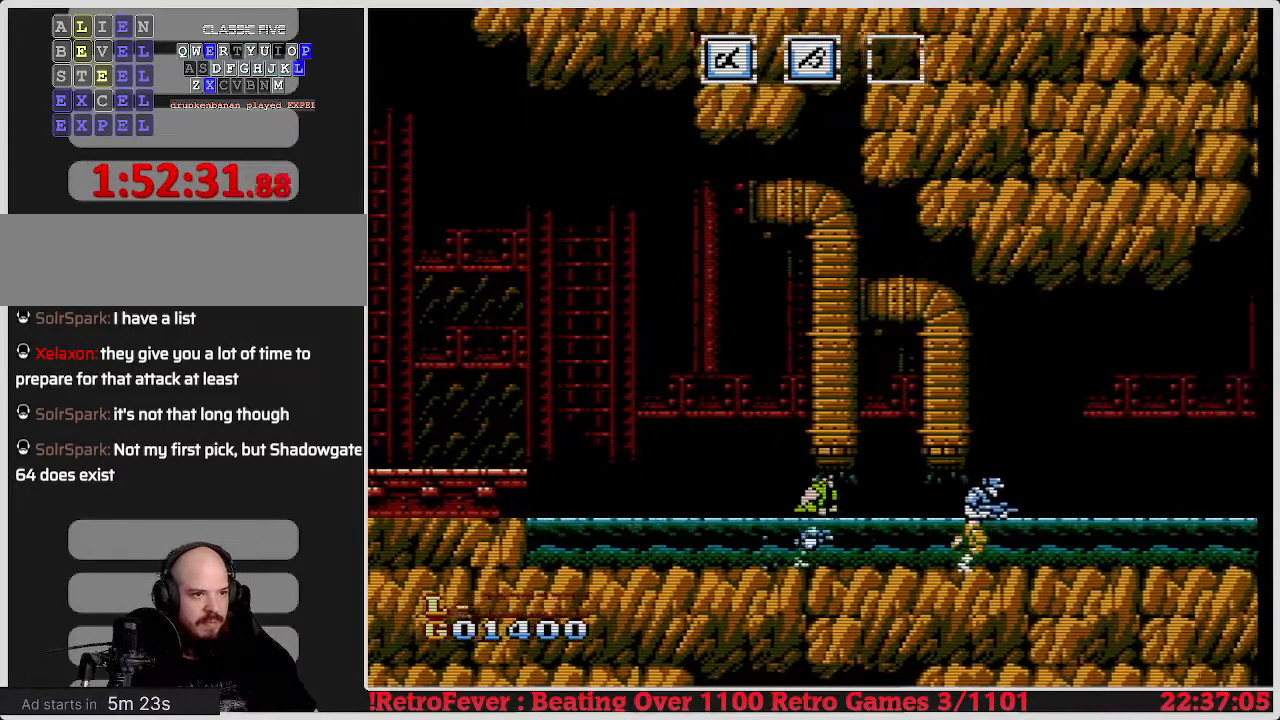
{"buttons": ["DPAD_RIGHT"], "events": []}
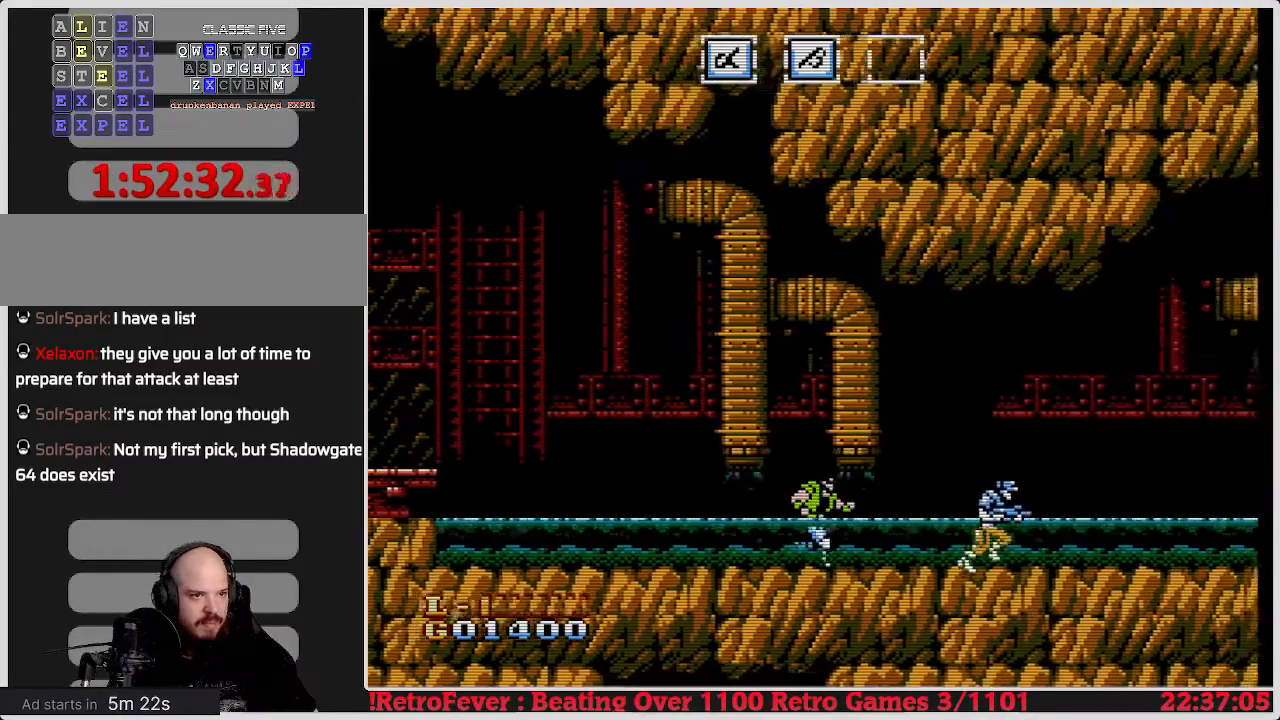
{"buttons": ["DPAD_RIGHT"], "events": []}
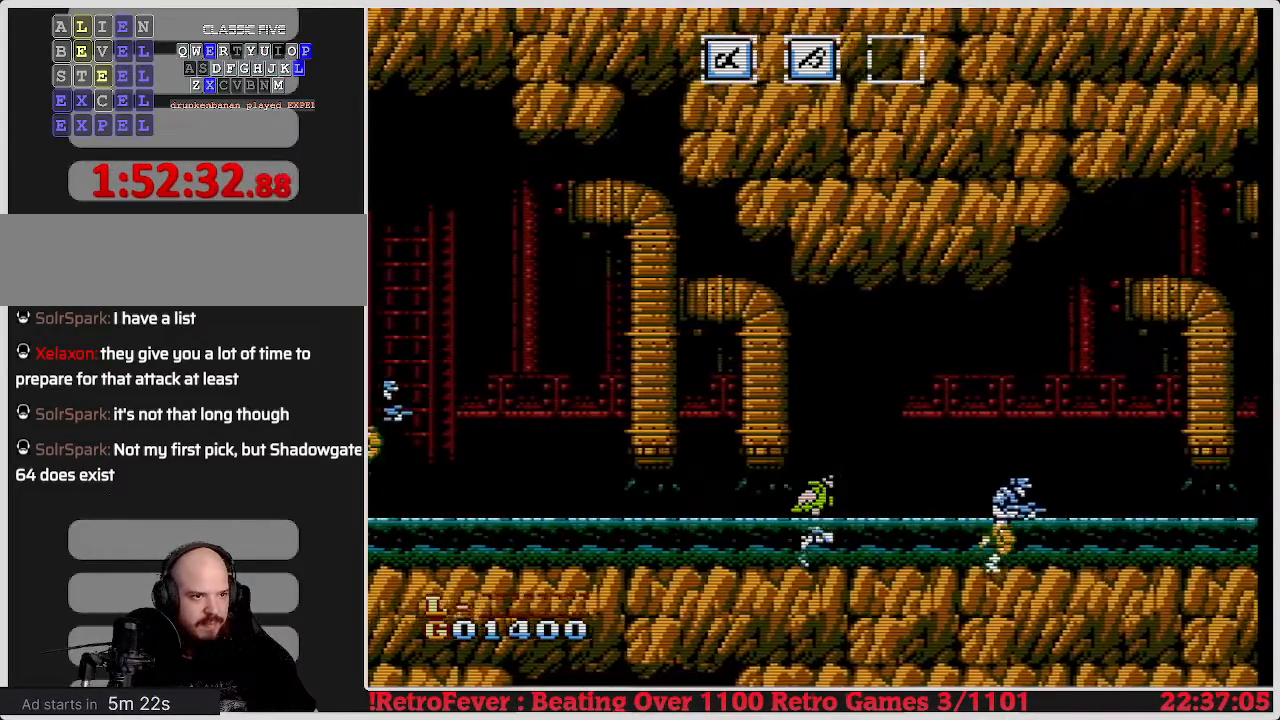
{"buttons": ["A", "DPAD_RIGHT"], "events": [[167, "A", "down"]]}
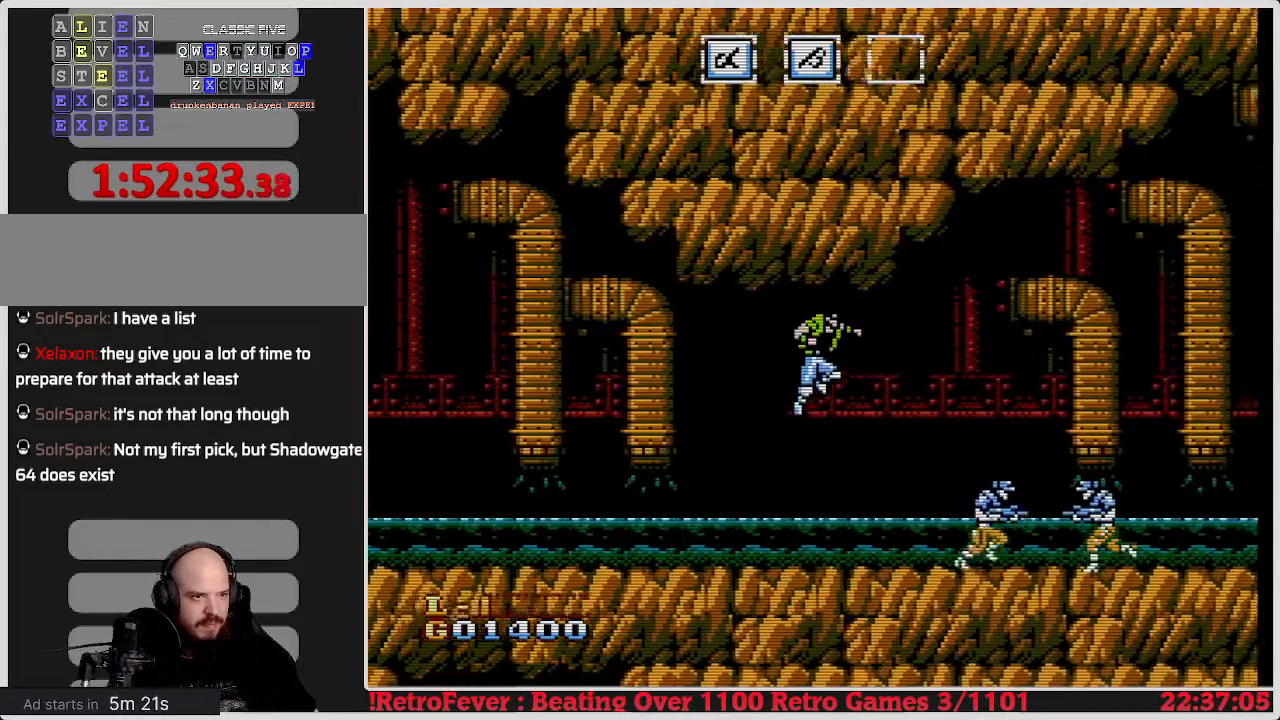
{"buttons": ["DPAD_RIGHT"], "events": [[33, "A", "up"]]}
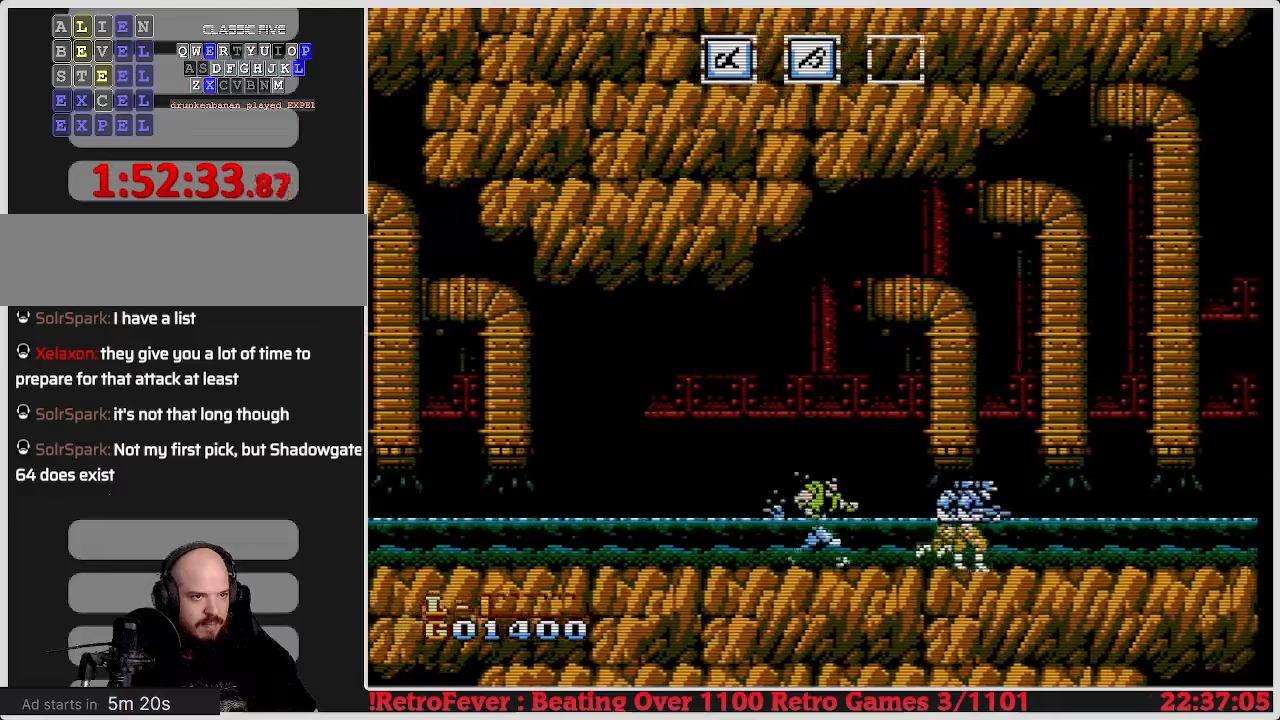
{"buttons": ["DPAD_RIGHT"], "events": []}
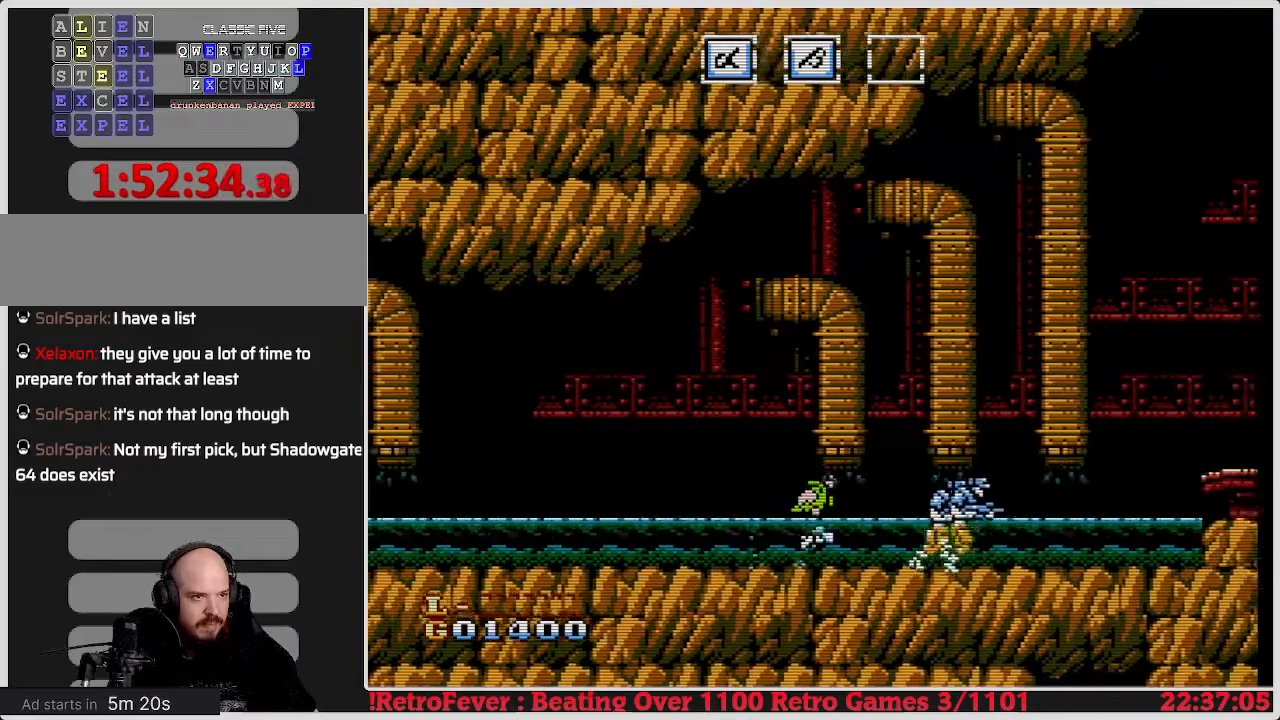
{"buttons": ["DPAD_RIGHT"], "events": []}
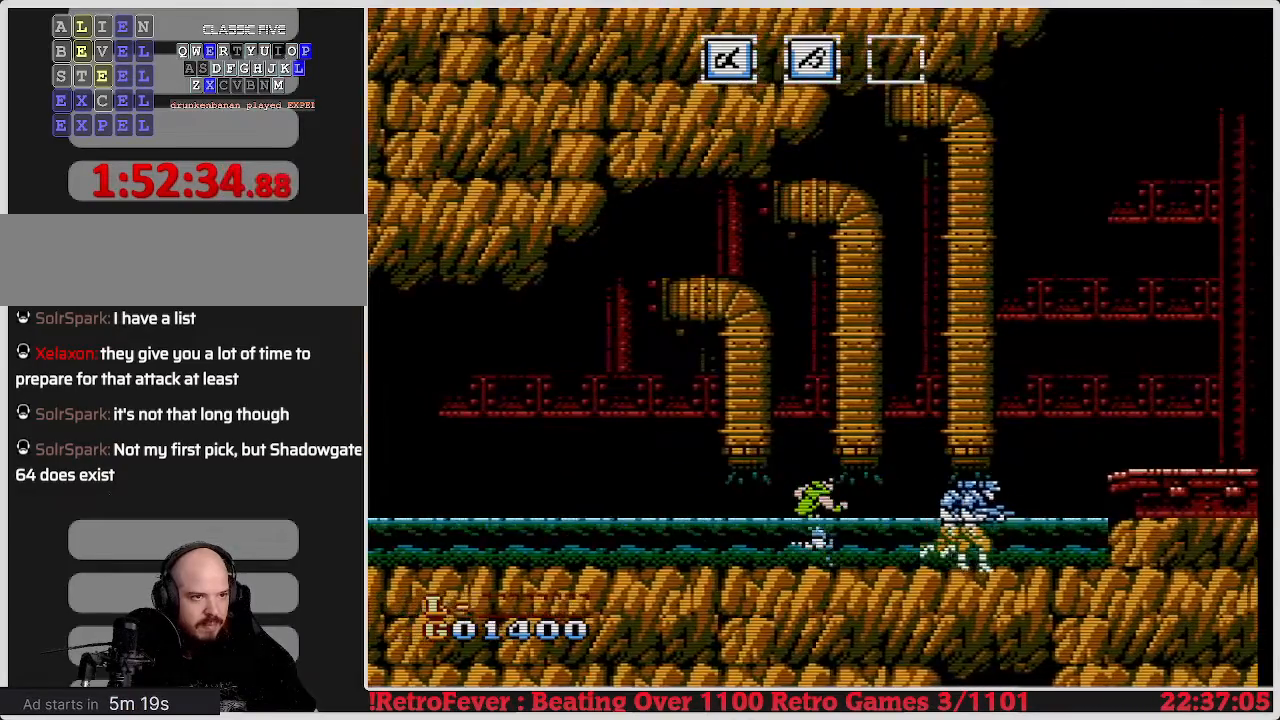
{"buttons": ["DPAD_RIGHT"], "events": []}
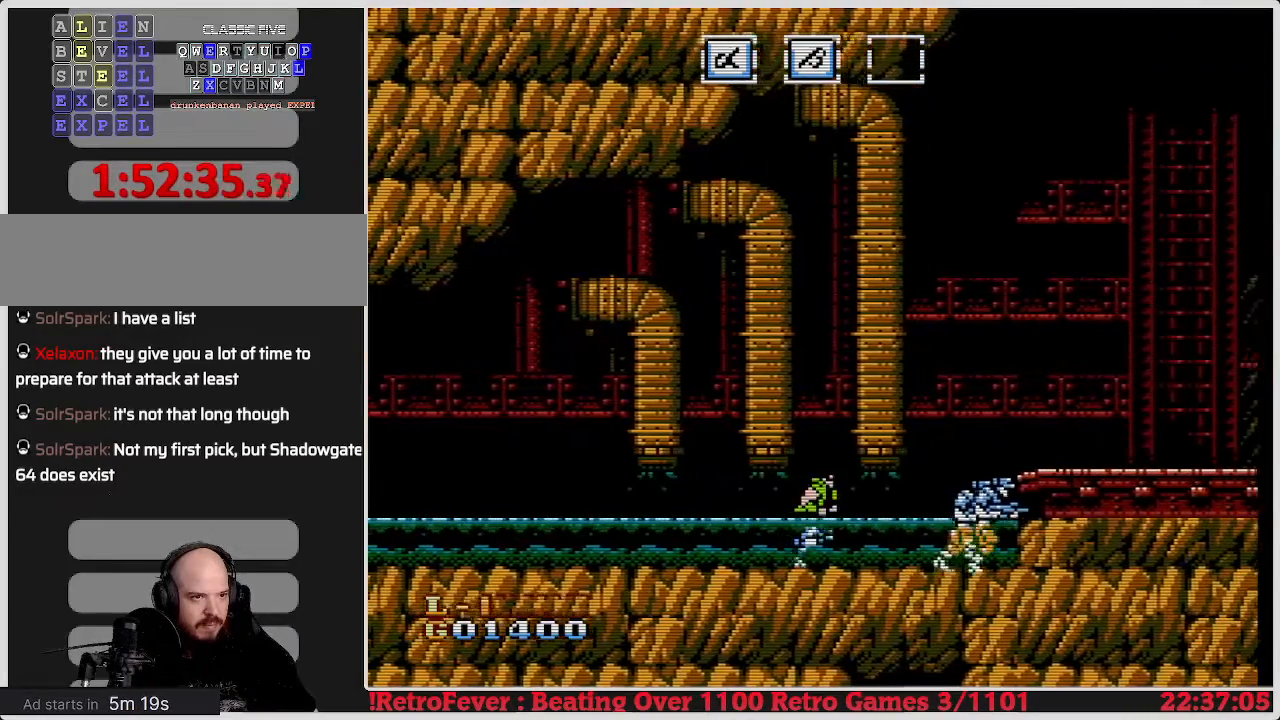
{"buttons": ["DPAD_RIGHT"], "events": []}
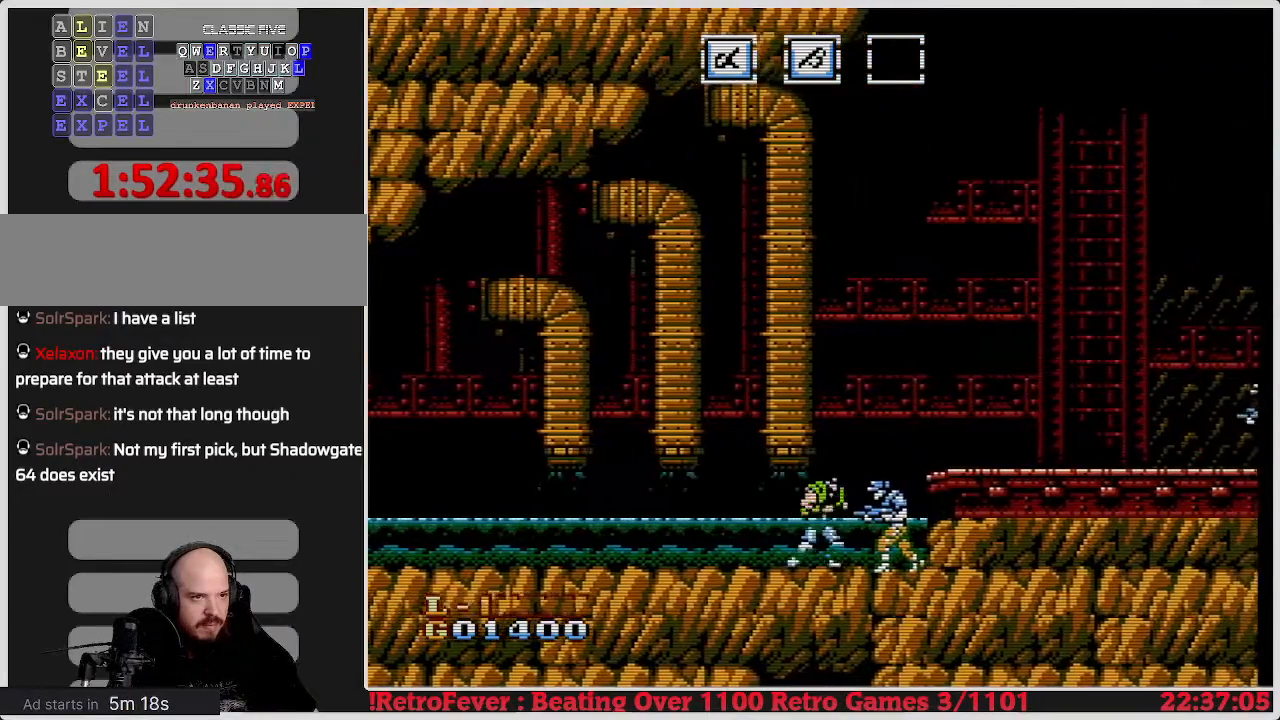
{"buttons": ["B"], "events": [[17, "B", "down"], [150, "B", "up"], [150, "DPAD_RIGHT", "up"], [233, "B", "down"], [333, "B", "up"], [400, "B", "down"]]}
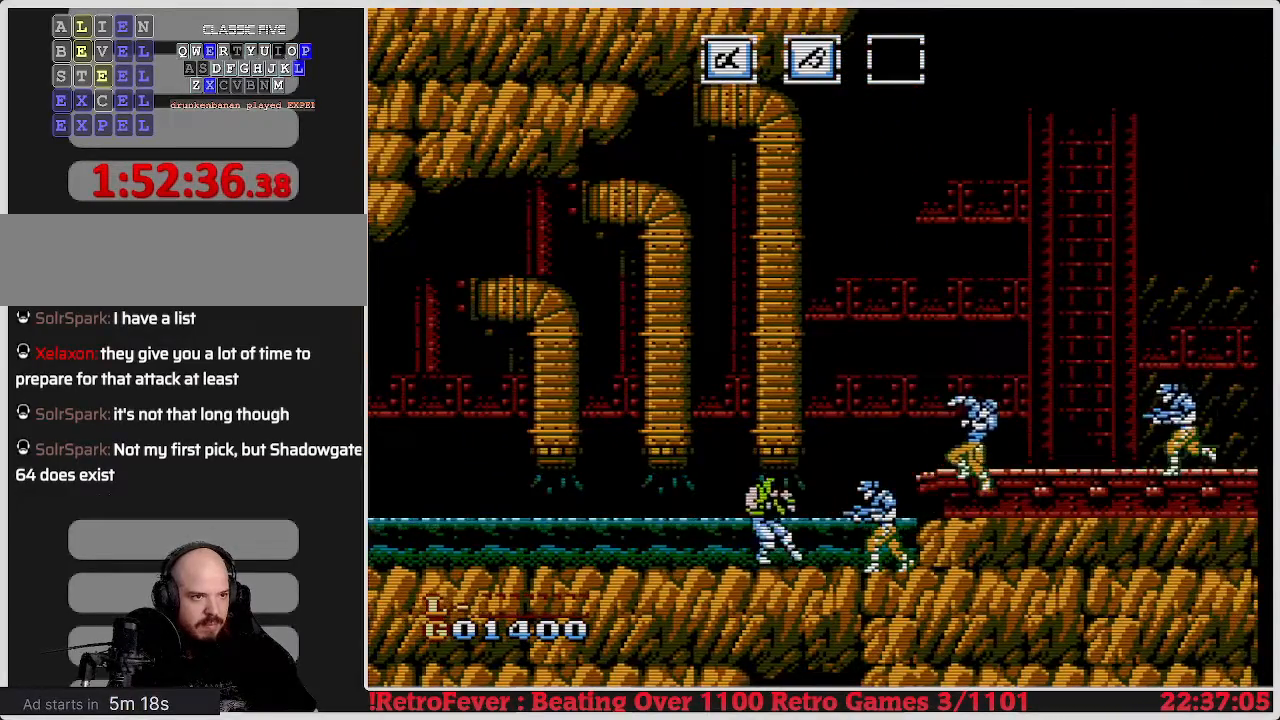
{"buttons": ["DPAD_RIGHT"], "events": [[217, "B", "up"], [217, "DPAD_RIGHT", "down"]]}
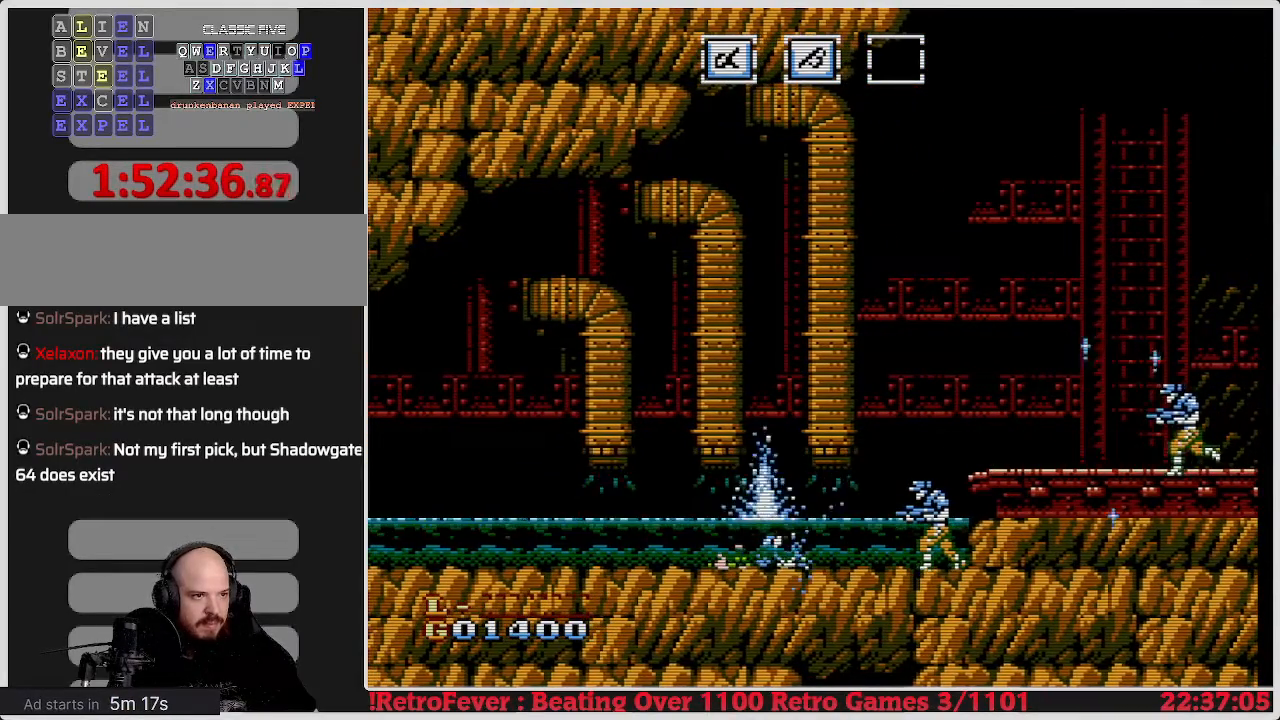
{"buttons": [], "events": [[100, "DPAD_RIGHT", "up"]]}